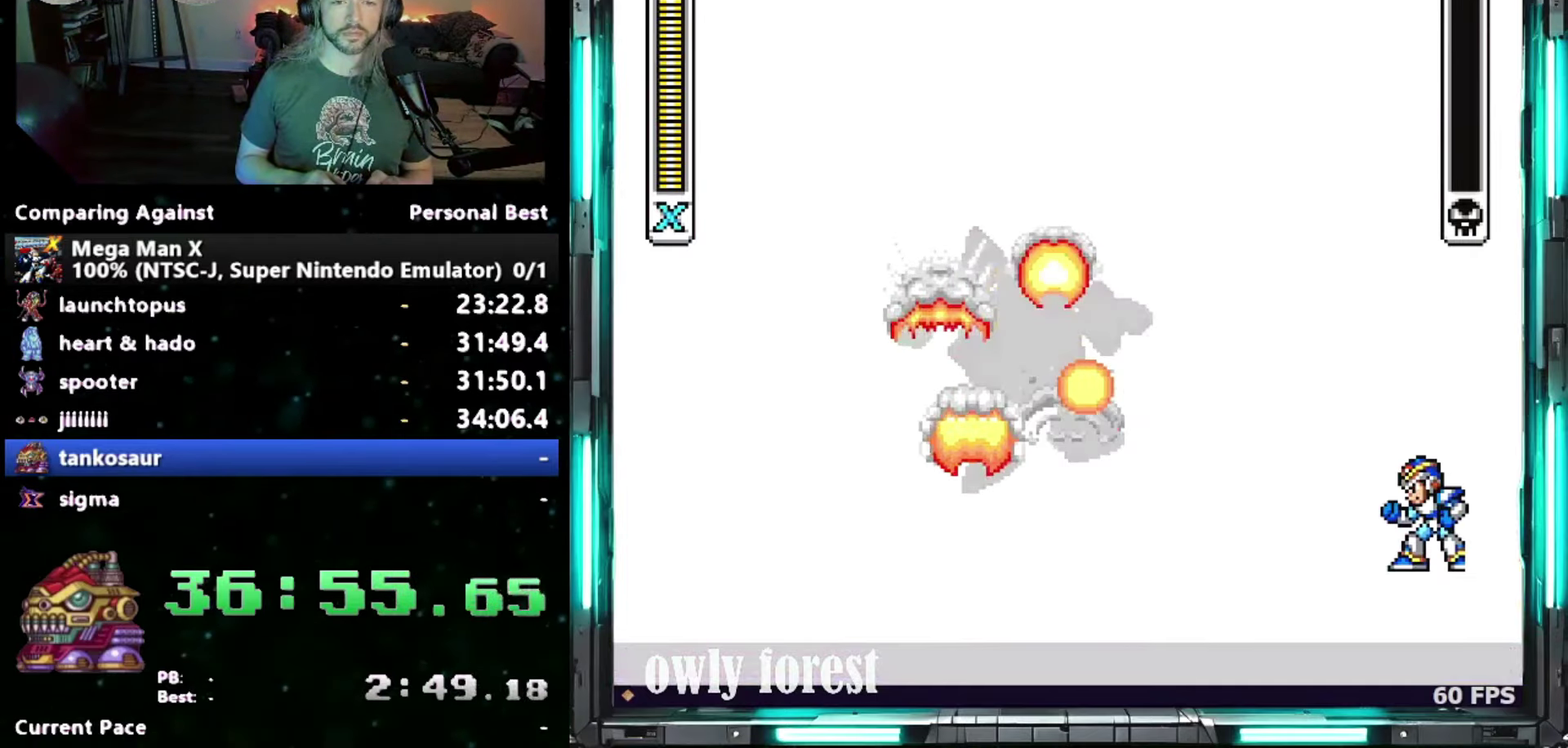
Gameplay with a controller (Nintendo layout); each line is a JSON object with the inputs held at the frame after it. "events" lists button and stick changes between this image and that frame as [ms after this image, input, new state], when the widget could be followed in between. Not read: L1 L3 R1 R3.
{"buttons": ["Y"], "events": [[183, "Y", "down"]]}
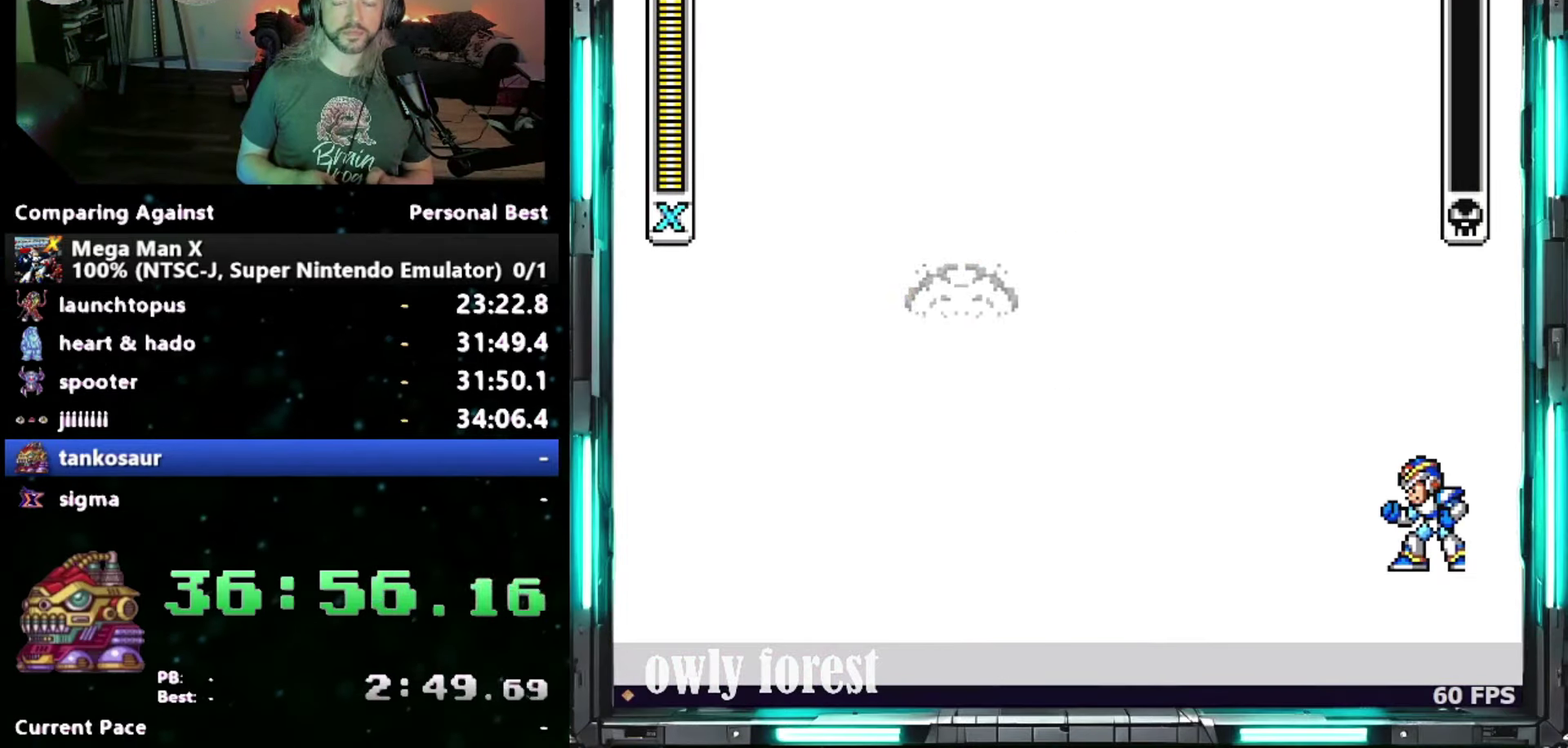
{"buttons": ["Y"], "events": []}
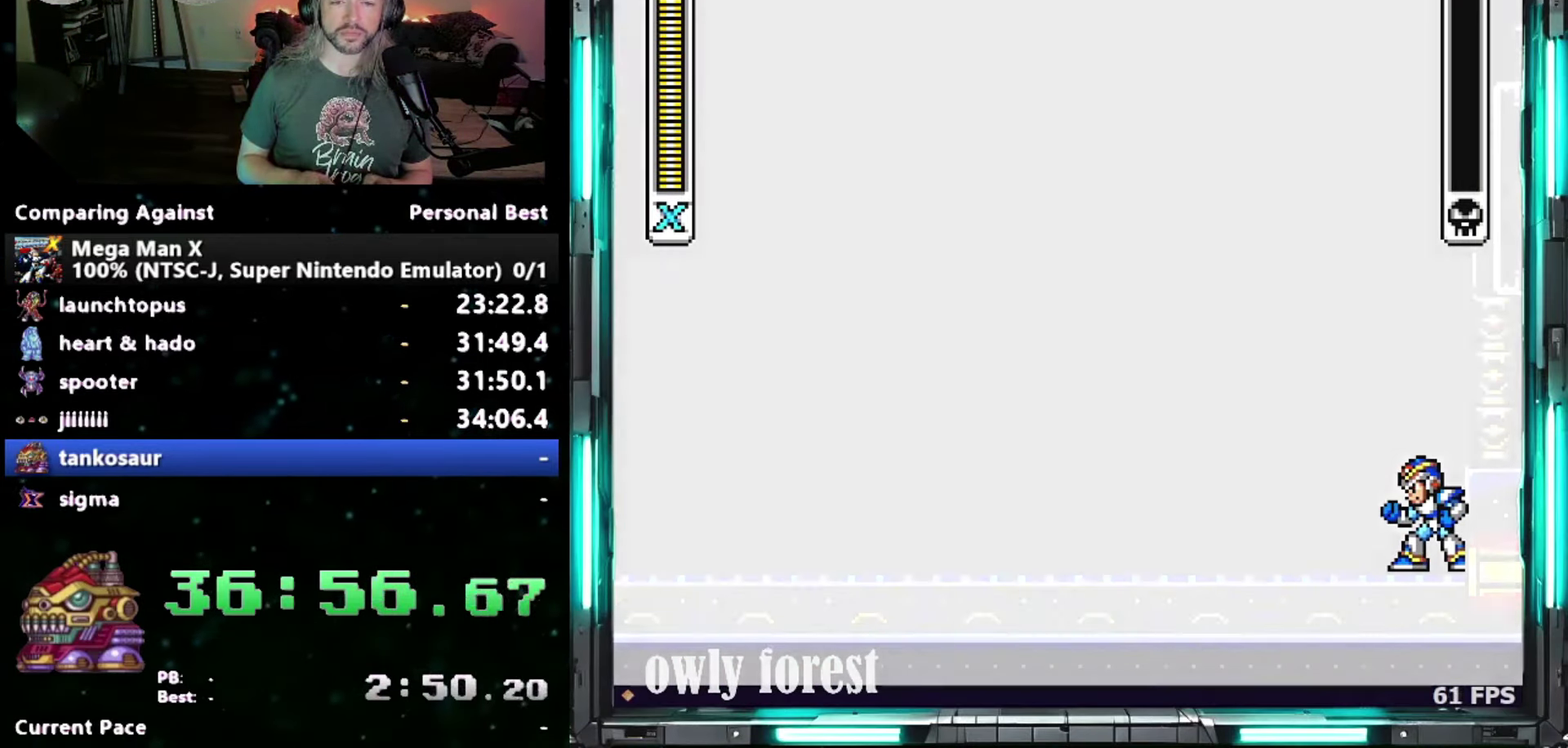
{"buttons": ["DPAD_DOWN", "DPAD_RIGHT"], "events": [[17, "Y", "up"], [117, "DPAD_RIGHT", "down"], [150, "DPAD_DOWN", "down"]]}
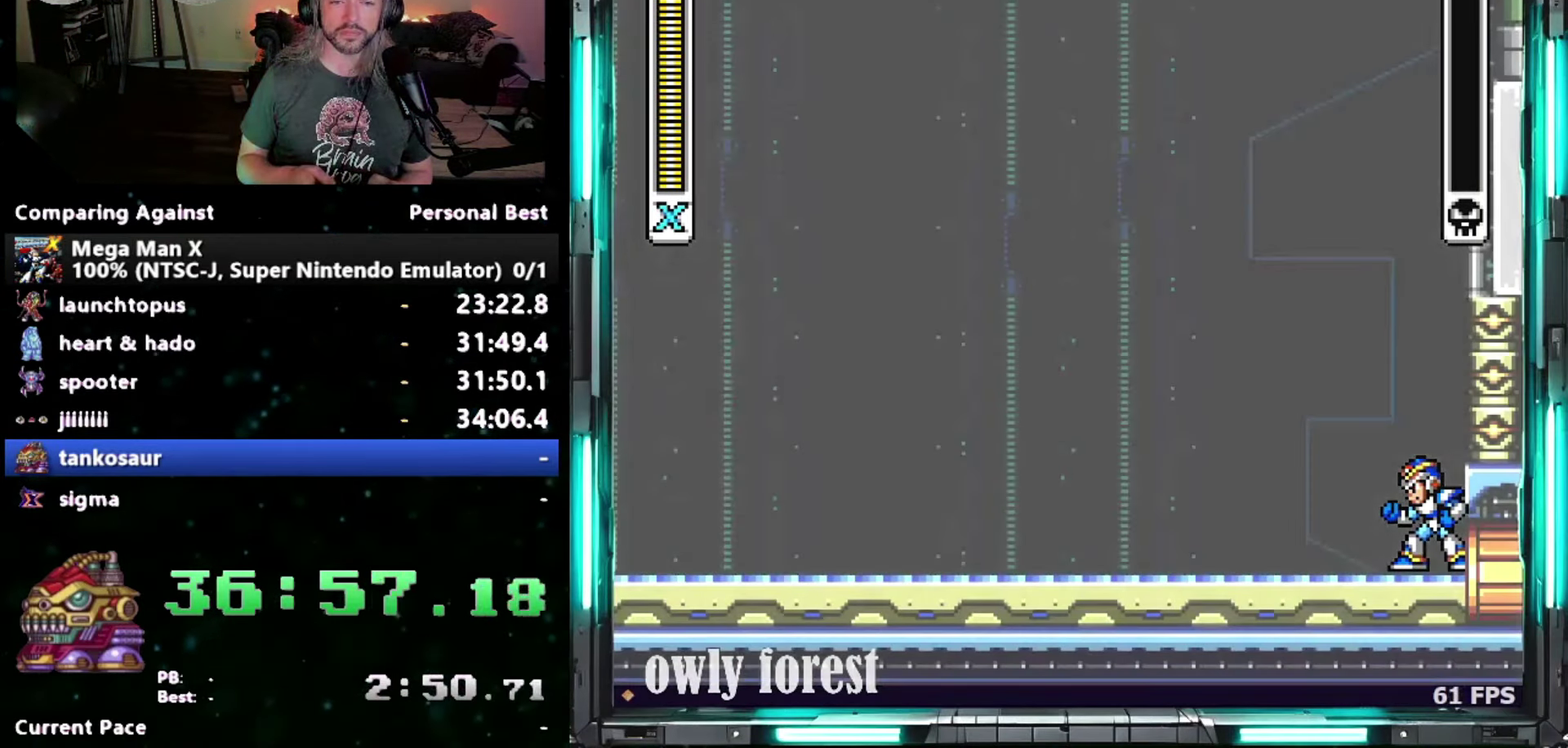
{"buttons": ["DPAD_DOWN", "DPAD_RIGHT"], "events": []}
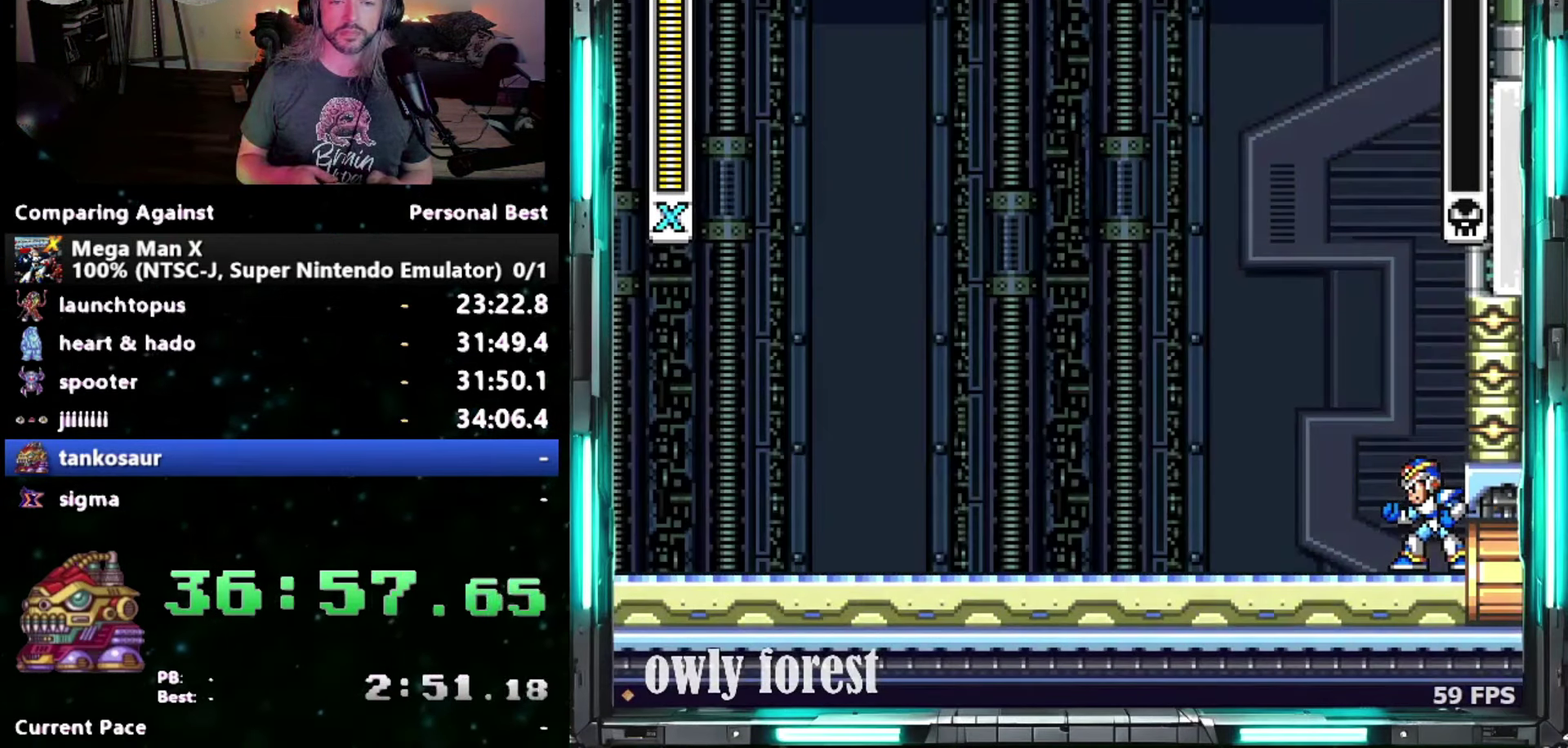
{"buttons": ["DPAD_DOWN", "DPAD_RIGHT"], "events": []}
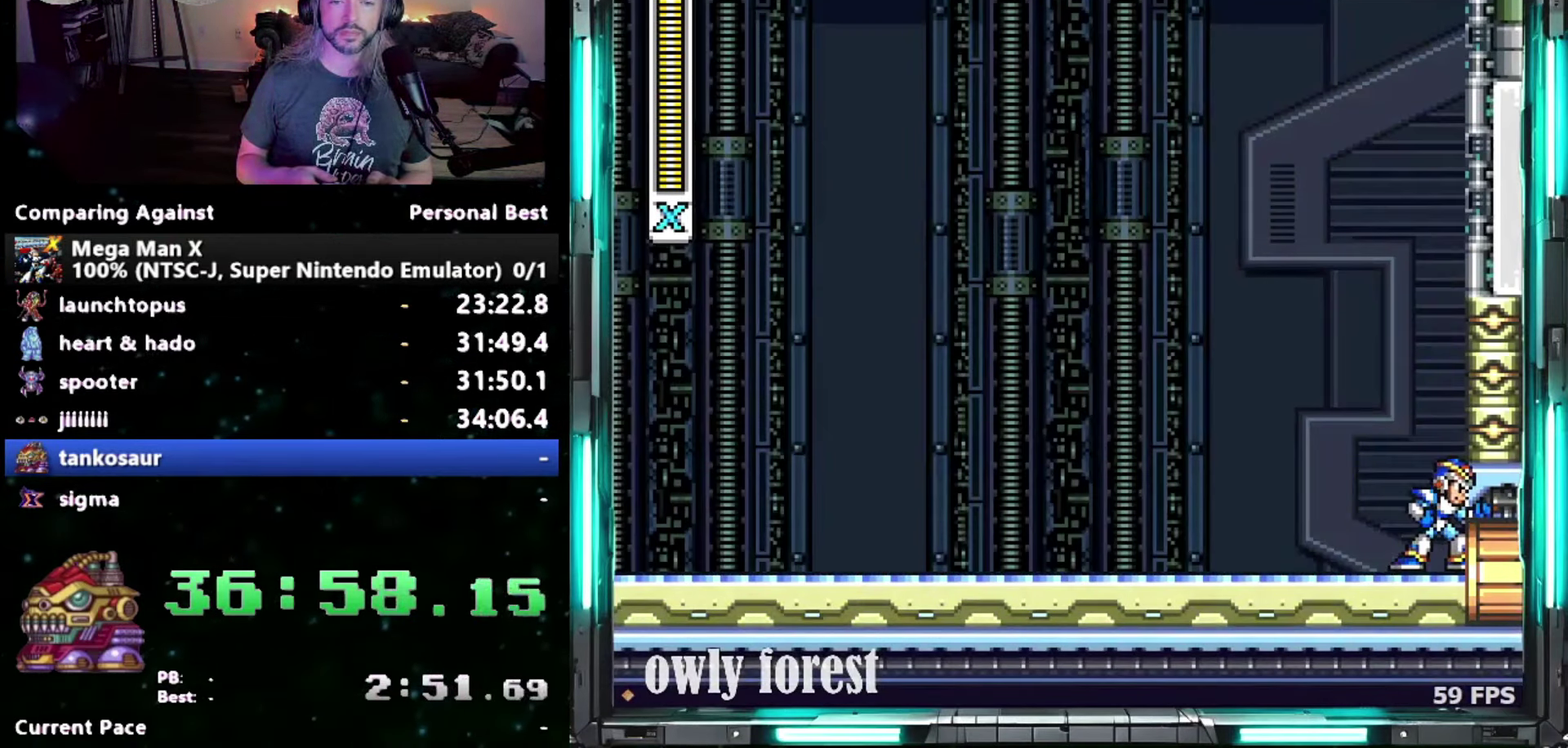
{"buttons": ["DPAD_DOWN", "DPAD_RIGHT"], "events": []}
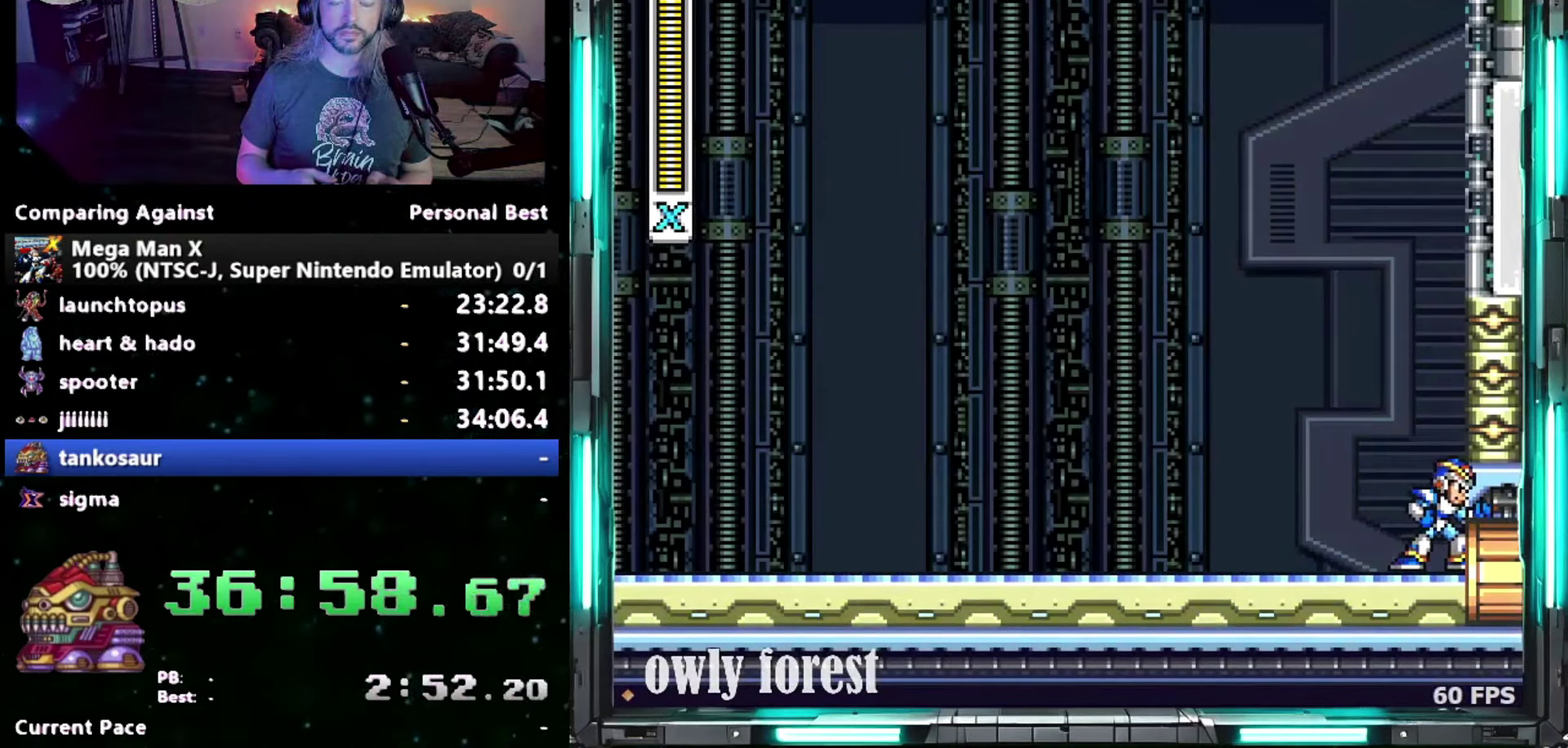
{"buttons": ["DPAD_DOWN", "DPAD_RIGHT"], "events": []}
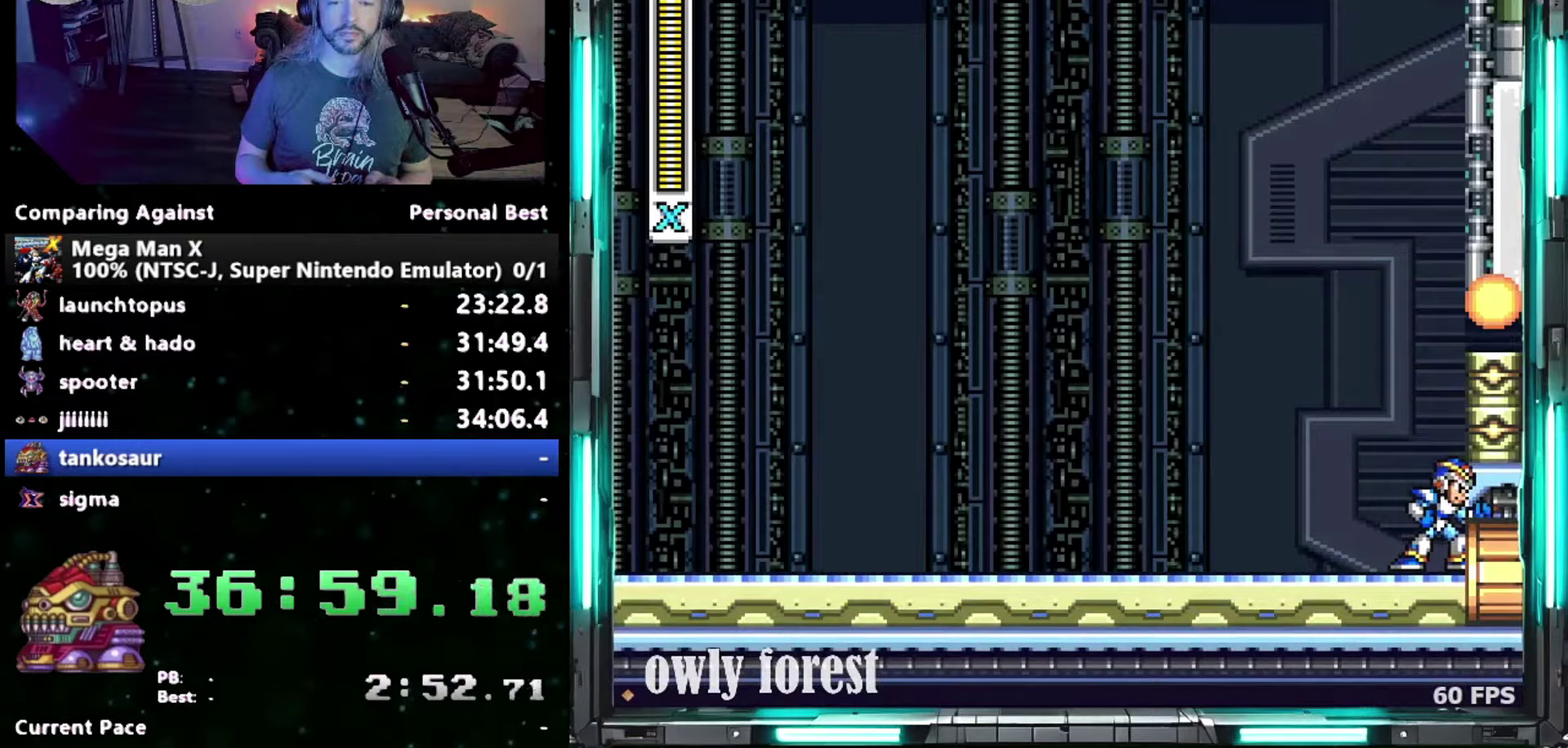
{"buttons": ["DPAD_DOWN", "DPAD_RIGHT"], "events": [[83, "A", "down"], [117, "B", "down"], [267, "B", "up"], [300, "A", "up"]]}
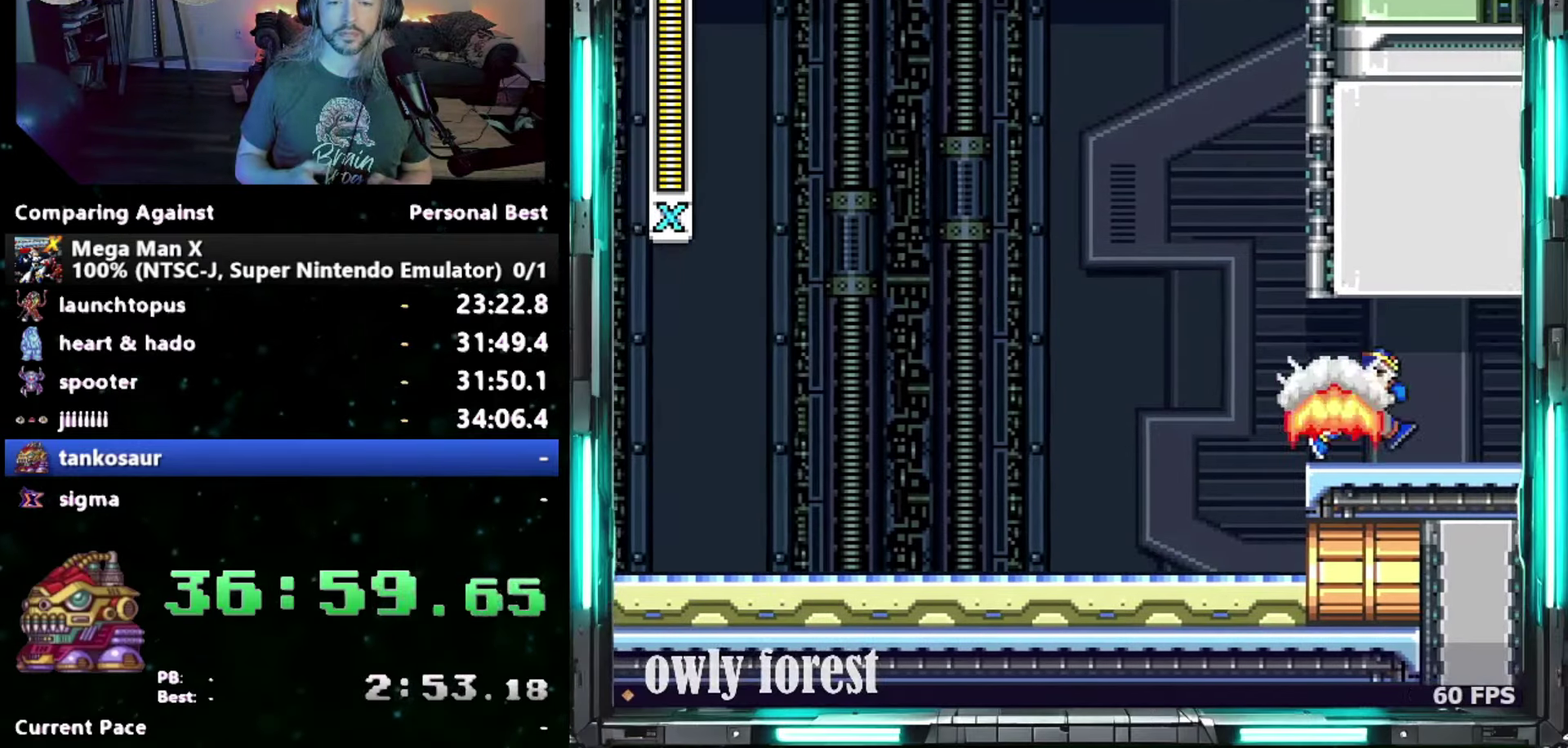
{"buttons": ["A", "DPAD_DOWN", "DPAD_RIGHT"], "events": [[17, "A", "down"], [433, "A", "up"], [483, "A", "down"]]}
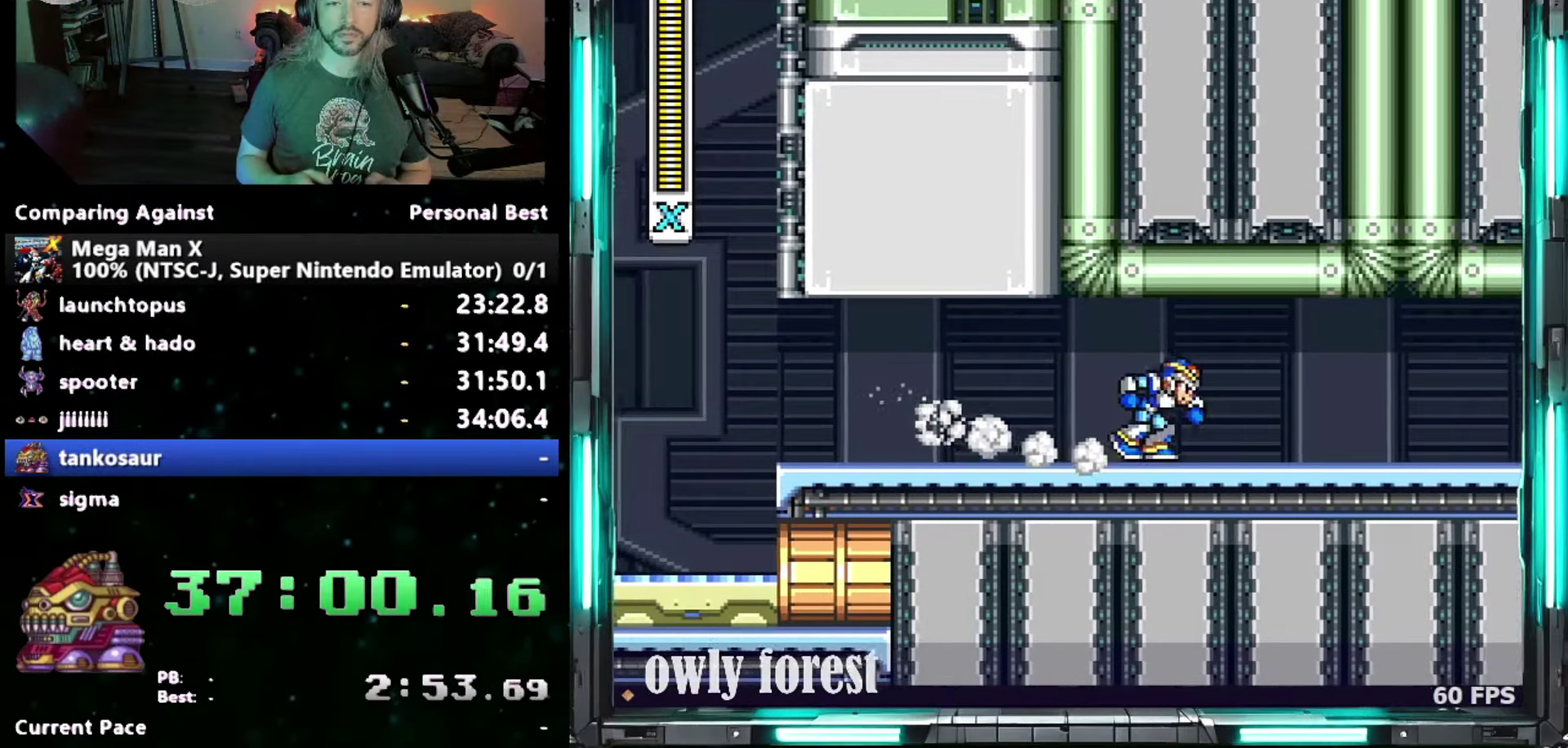
{"buttons": ["A", "DPAD_DOWN", "DPAD_RIGHT"], "events": []}
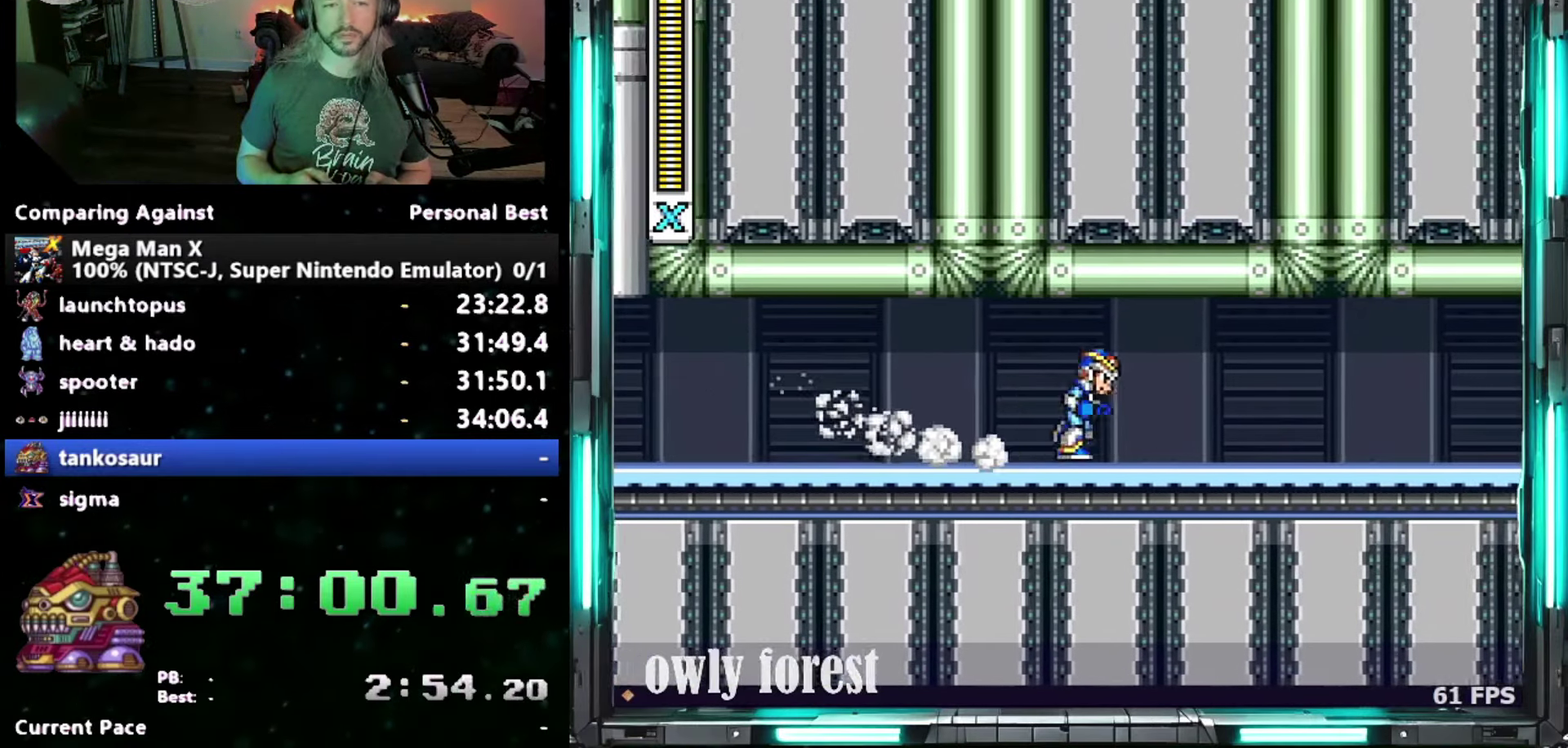
{"buttons": ["DPAD_DOWN", "DPAD_RIGHT"]}
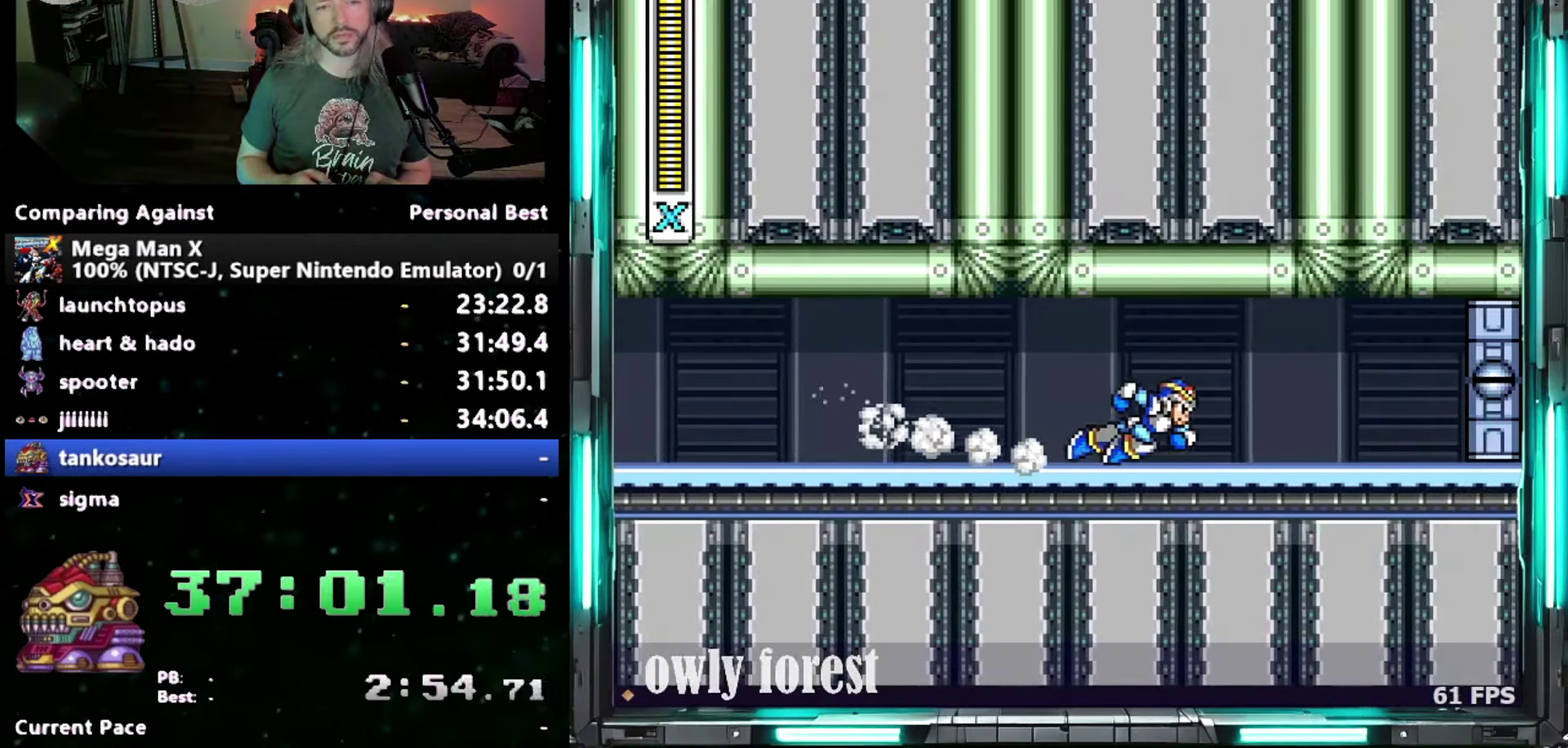
{"buttons": ["A", "DPAD_DOWN", "DPAD_RIGHT"]}
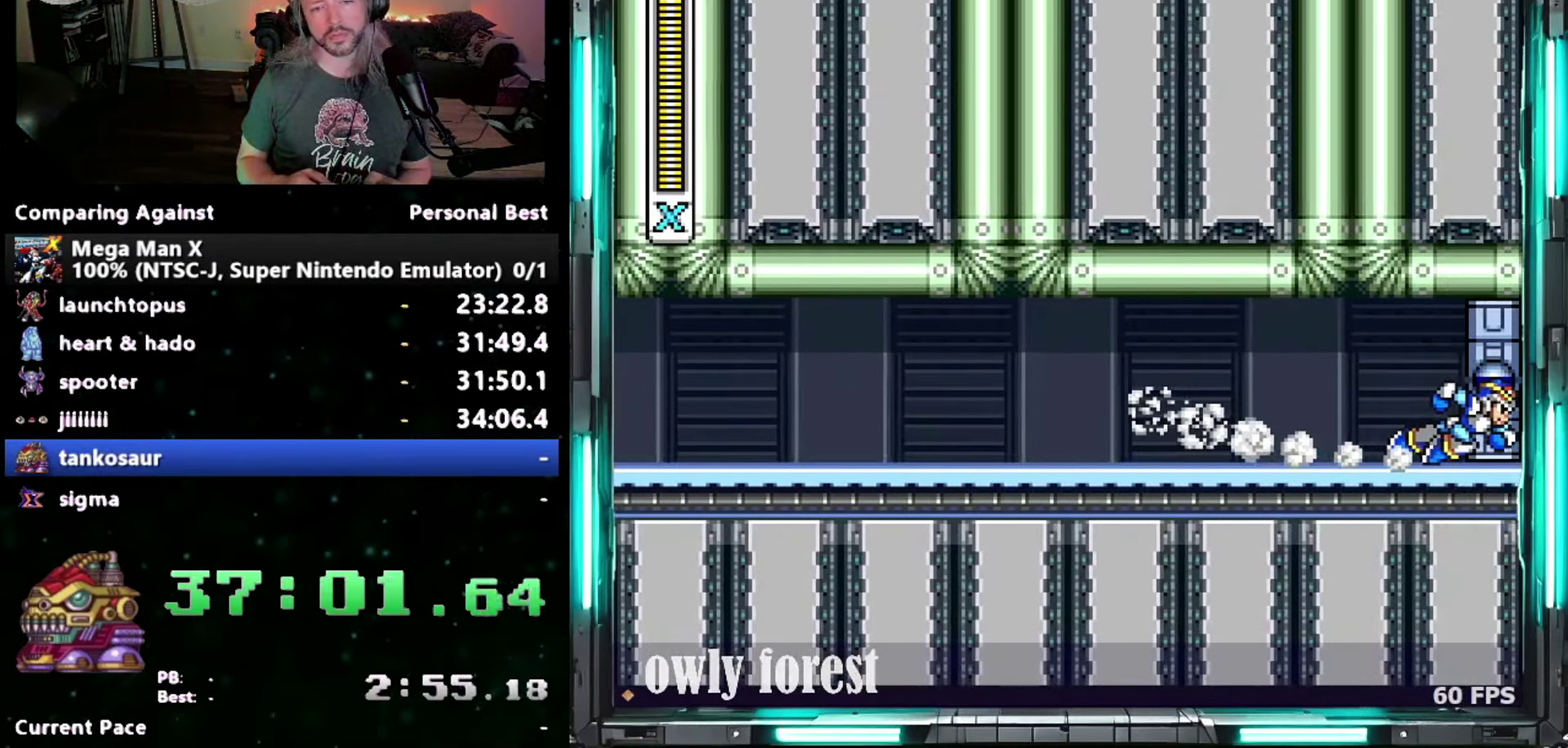
{"buttons": [], "events": [[233, "DPAD_DOWN", "up"], [300, "A", "up"], [300, "DPAD_RIGHT", "up"]]}